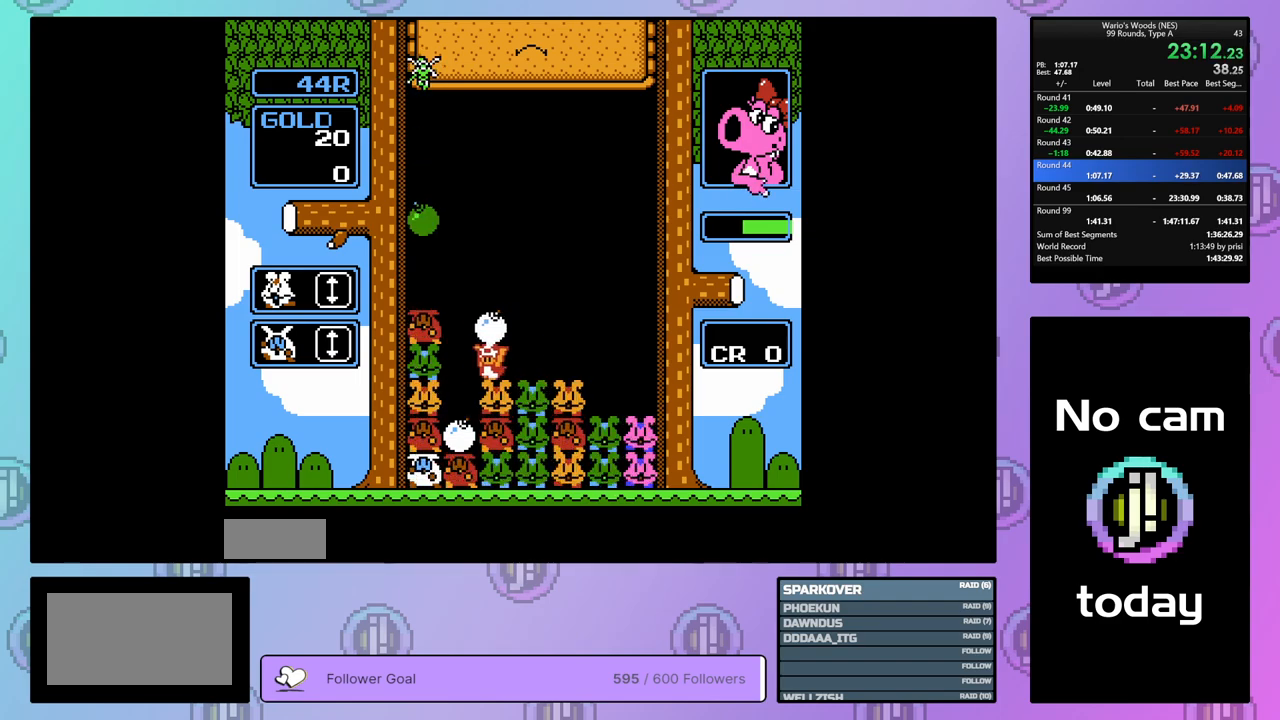
Gameplay with a controller (Nintendo layout); each line is a JSON object with the inputs held at the frame after it. "events" lists button and stick changes between this image and that frame as [ms after this image, input, new state], when the widget could be followed in between. Not read: L3 R3.
{"buttons": [], "events": [[83, "DPAD_LEFT", "up"], [167, "DPAD_RIGHT", "down"], [317, "B", "down"], [317, "DPAD_RIGHT", "up"], [450, "B", "up"]]}
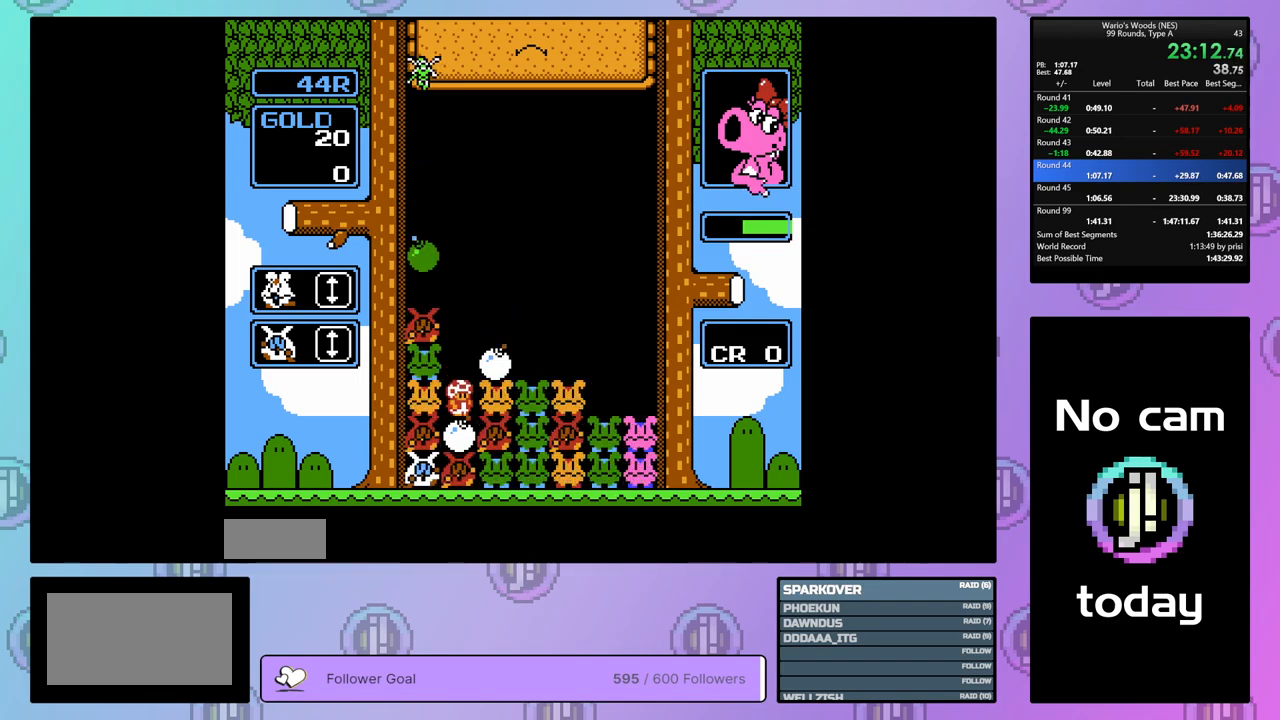
{"buttons": ["DPAD_LEFT"], "events": [[67, "B", "down"], [217, "DPAD_UP", "down"], [250, "B", "up"], [350, "DPAD_UP", "up"], [417, "DPAD_LEFT", "down"]]}
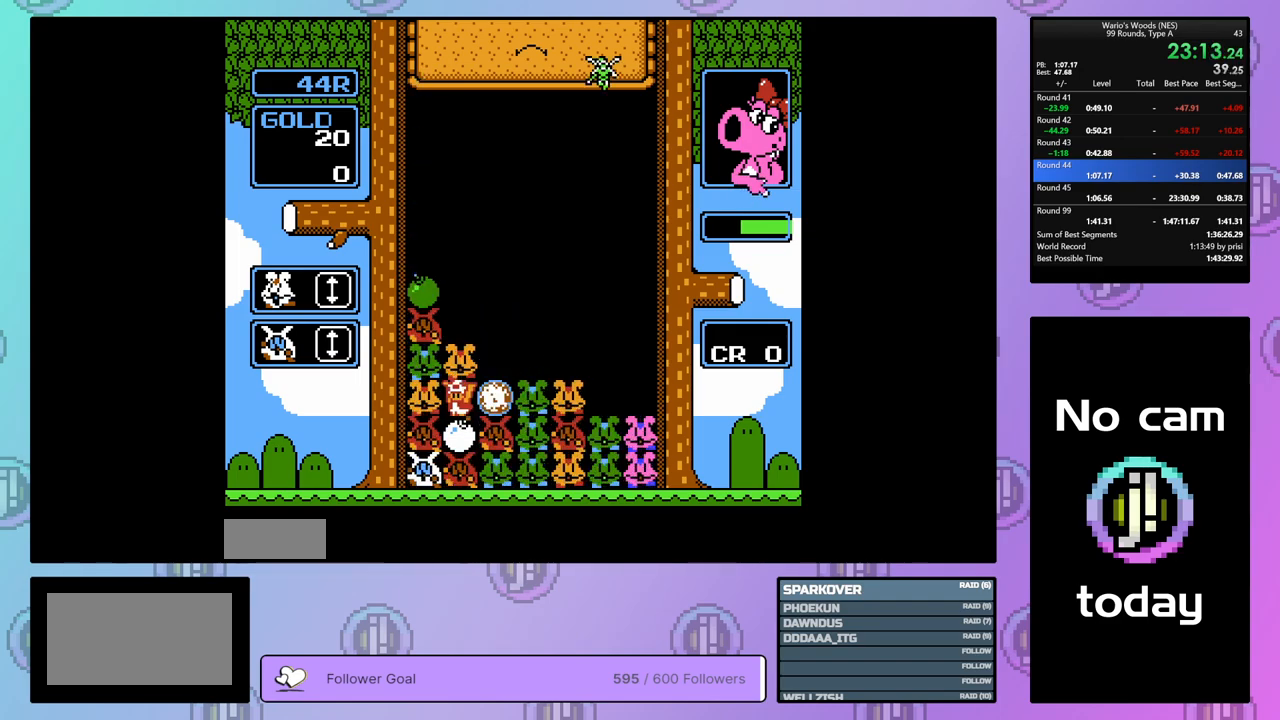
{"buttons": [], "events": [[33, "B", "down"], [50, "DPAD_LEFT", "up"], [200, "B", "up"]]}
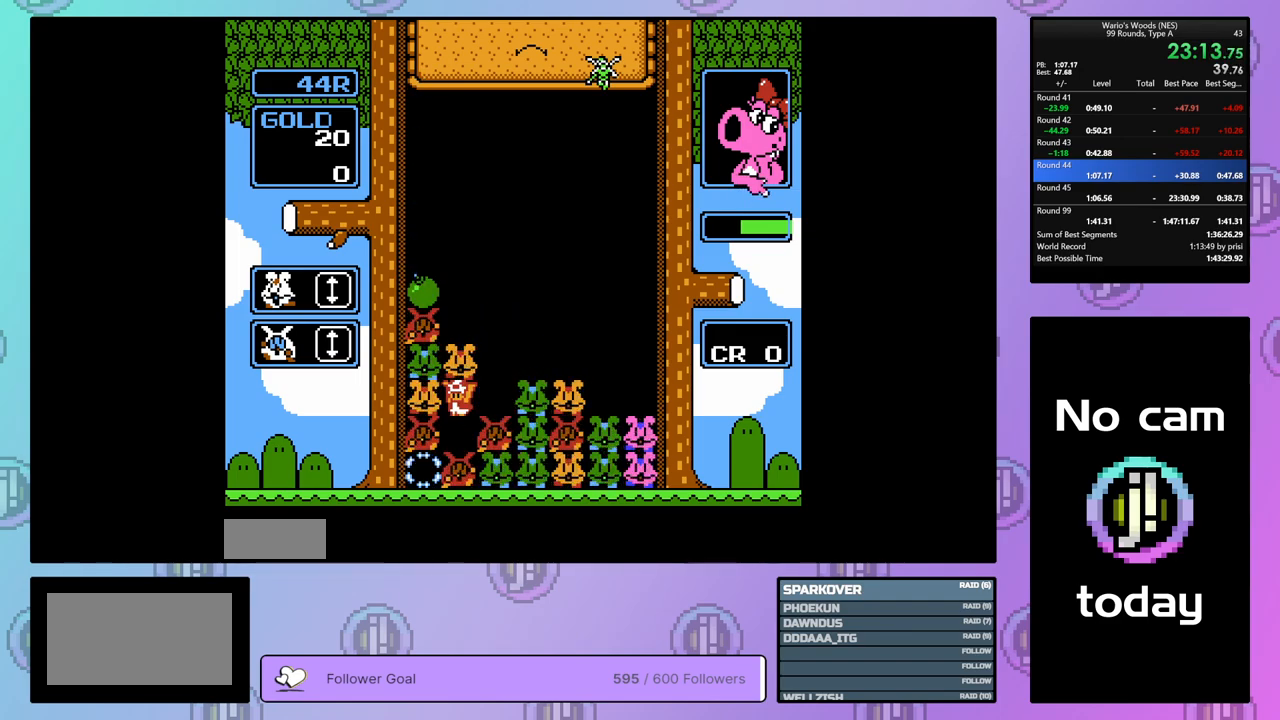
{"buttons": ["DPAD_LEFT"], "events": [[17, "DPAD_UP", "down"], [217, "DPAD_UP", "up"], [400, "DPAD_LEFT", "down"]]}
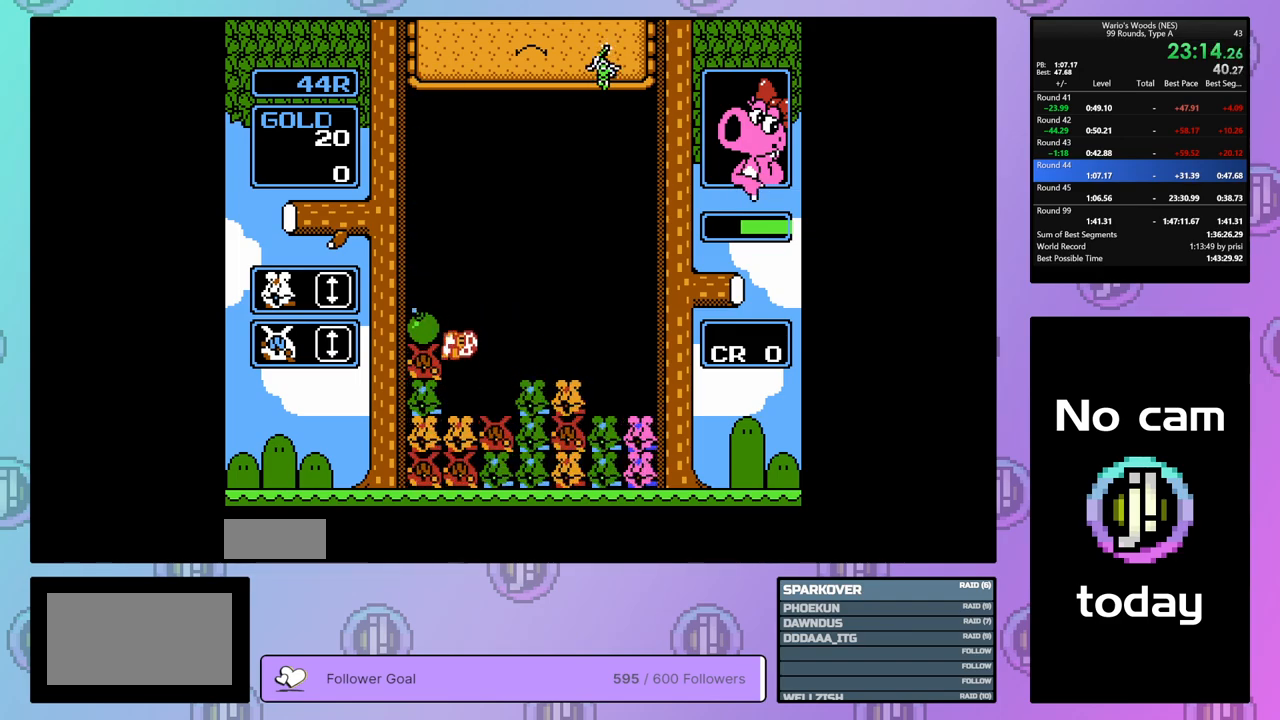
{"buttons": ["DPAD_LEFT"], "events": [[17, "DPAD_LEFT", "up"], [50, "B", "down"], [167, "DPAD_RIGHT", "down"], [233, "B", "up"], [267, "DPAD_RIGHT", "up"], [467, "DPAD_LEFT", "down"]]}
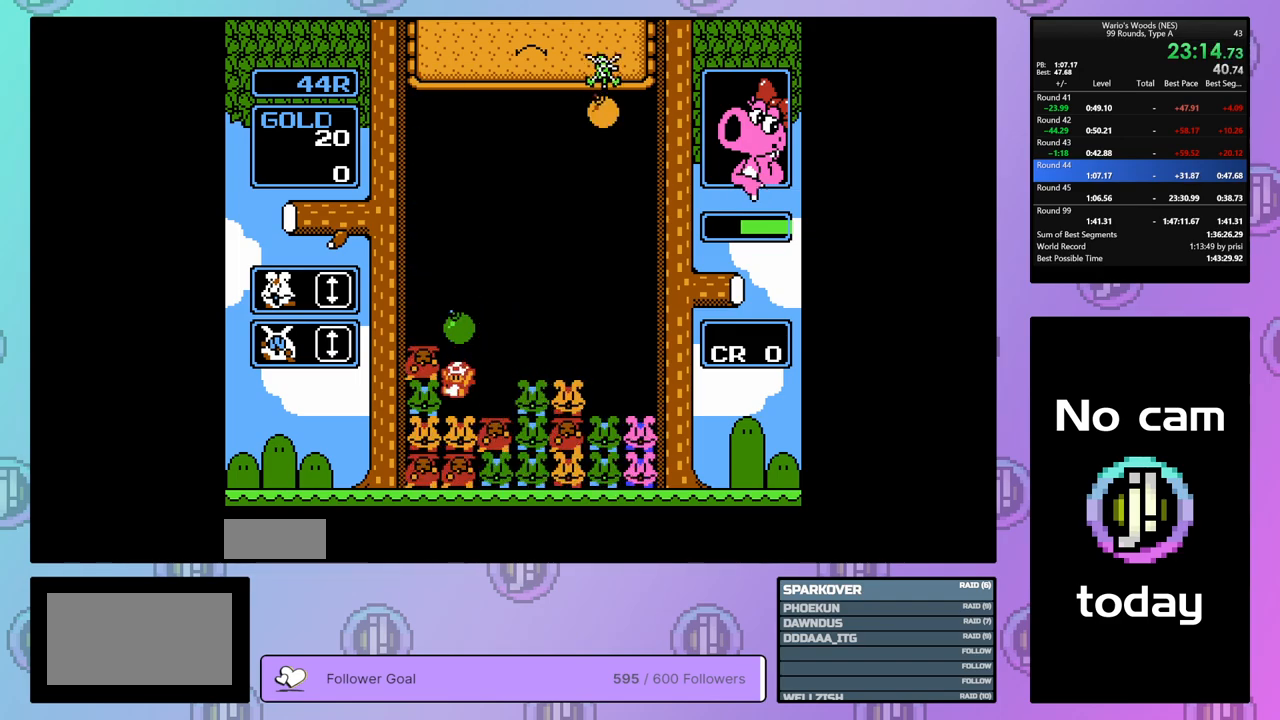
{"buttons": ["DPAD_LEFT"], "events": [[100, "DPAD_LEFT", "up"], [150, "B", "down"], [283, "B", "up"], [283, "DPAD_LEFT", "down"]]}
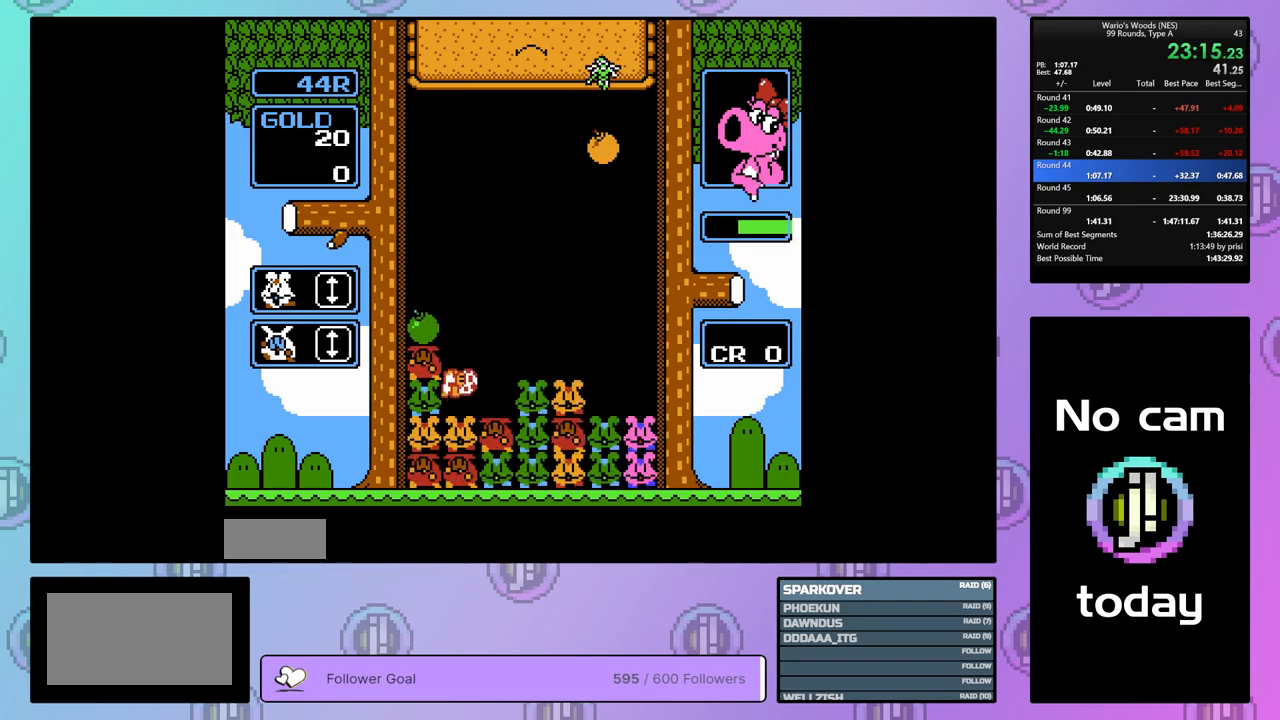
{"buttons": ["B"], "events": [[100, "B", "down"], [117, "DPAD_LEFT", "up"], [250, "B", "up"], [500, "B", "down"]]}
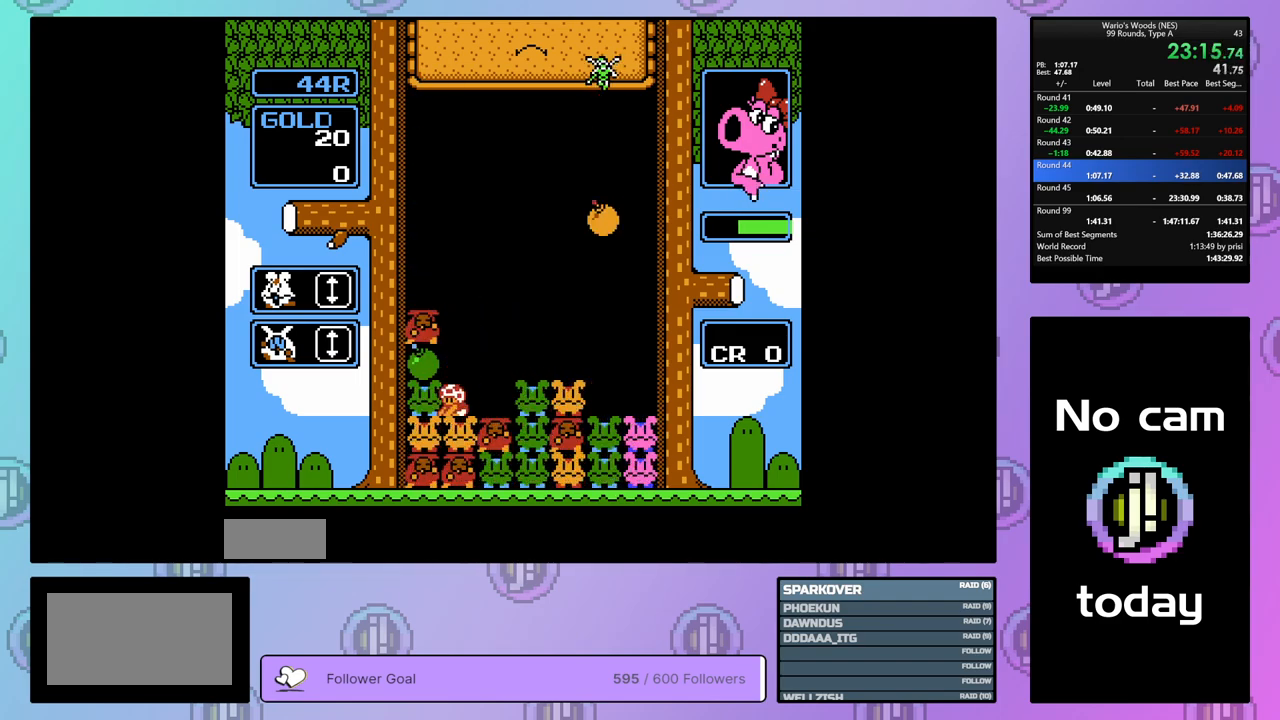
{"buttons": ["DPAD_RIGHT"], "events": [[133, "B", "up"], [217, "A", "down"], [350, "DPAD_RIGHT", "down"], [367, "A", "up"]]}
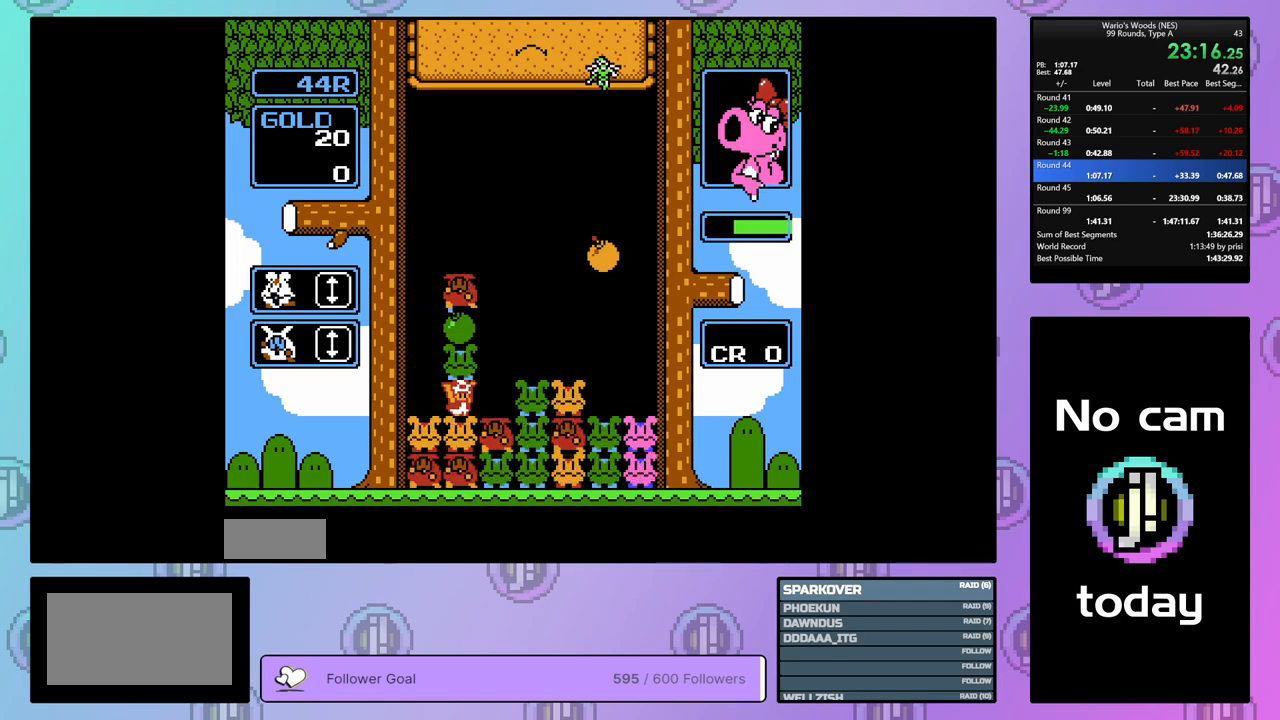
{"buttons": ["DPAD_LEFT"], "events": [[167, "A", "down"], [183, "DPAD_RIGHT", "up"], [283, "A", "up"], [350, "DPAD_LEFT", "down"]]}
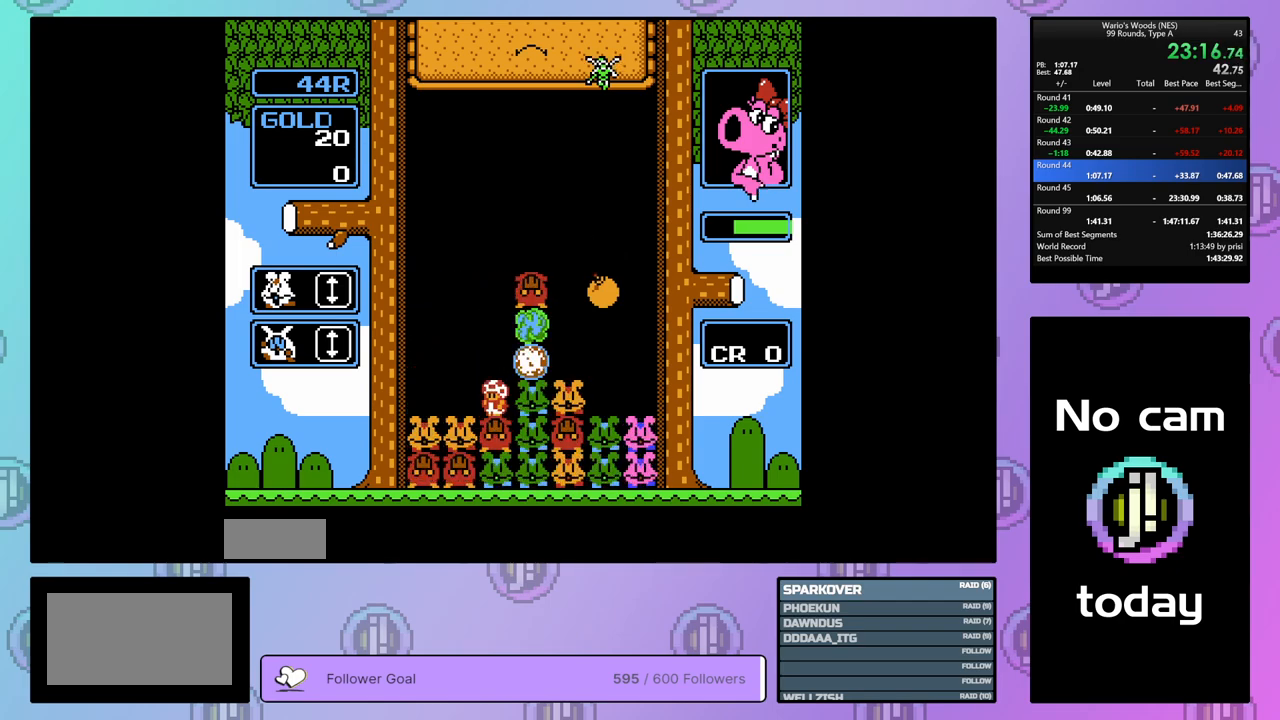
{"buttons": [], "events": [[133, "DPAD_LEFT", "up"]]}
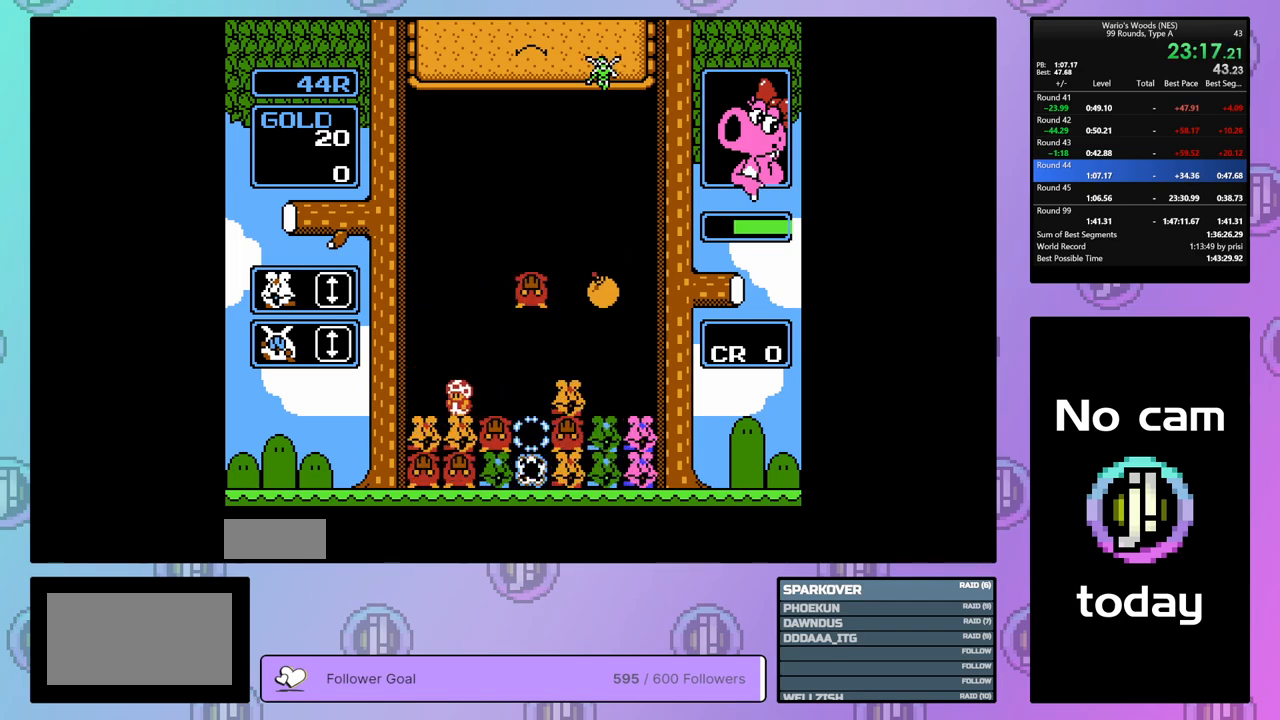
{"buttons": ["DPAD_RIGHT"], "events": [[383, "DPAD_RIGHT", "down"]]}
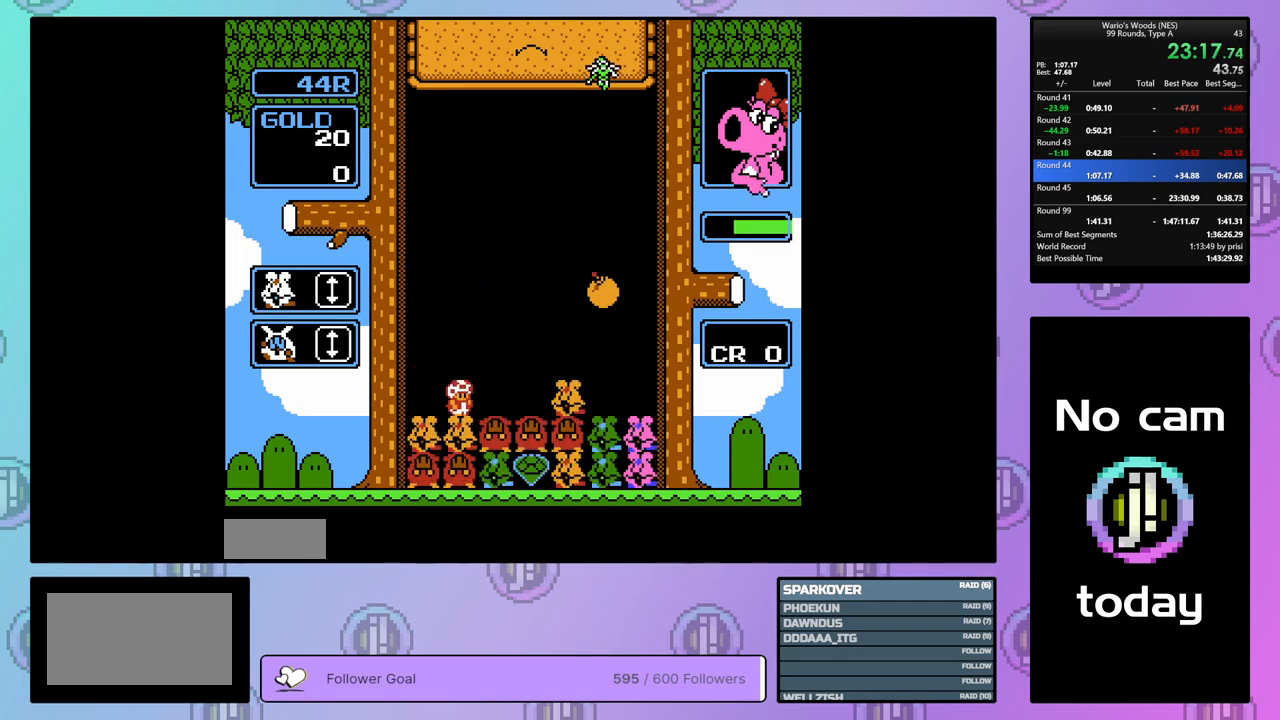
{"buttons": [], "events": [[450, "DPAD_RIGHT", "up"]]}
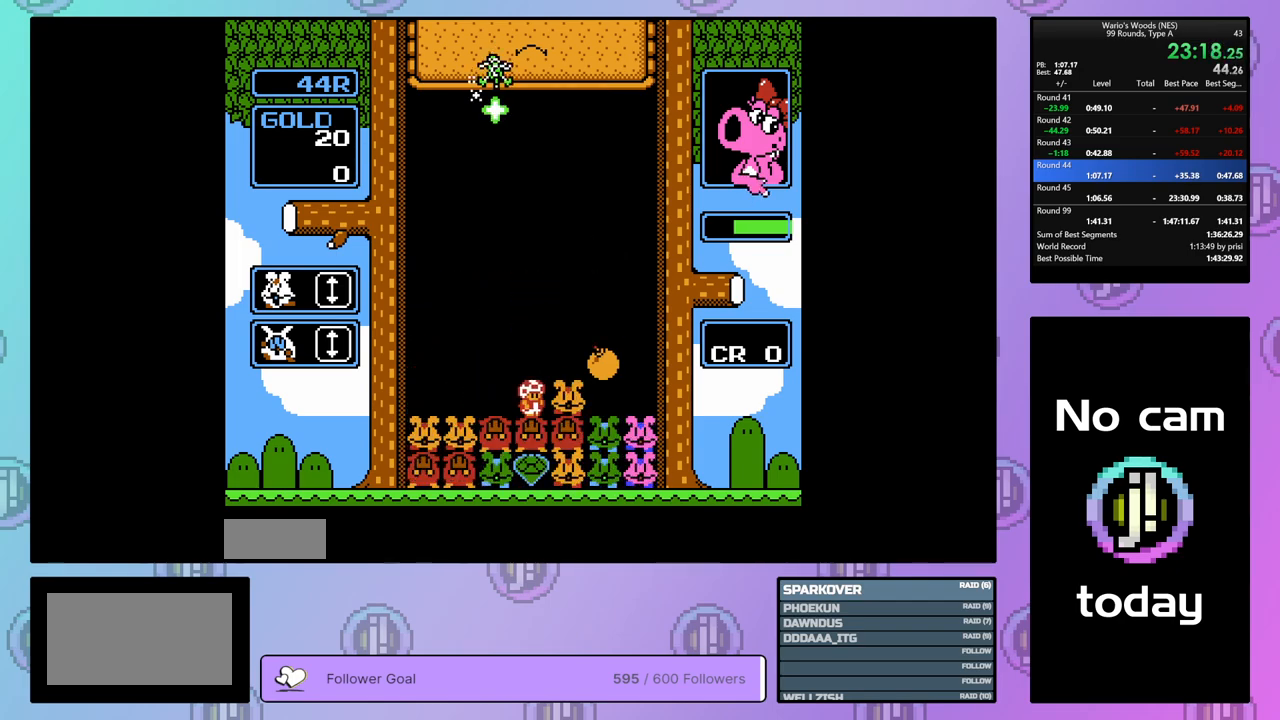
{"buttons": ["B"], "events": [[183, "B", "down"], [350, "B", "up"], [350, "DPAD_RIGHT", "down"], [467, "DPAD_RIGHT", "up"], [500, "B", "down"]]}
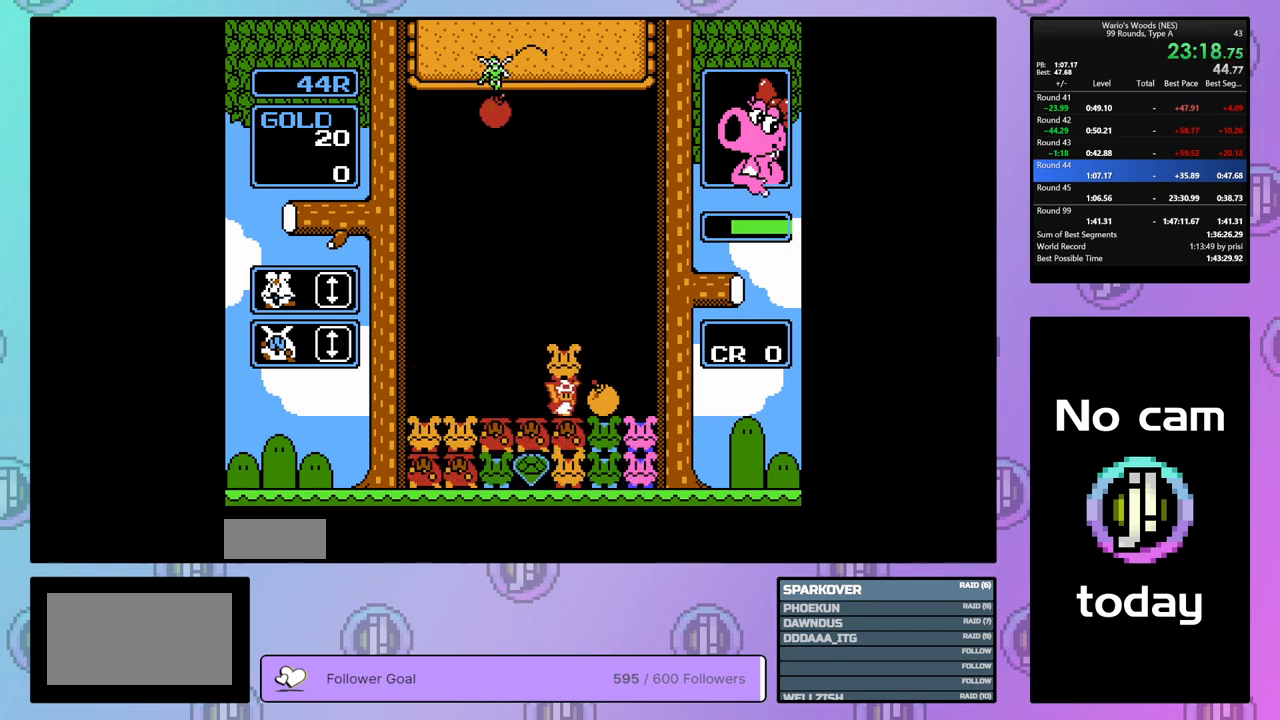
{"buttons": ["DPAD_LEFT"], "events": [[133, "B", "up"], [233, "A", "down"], [333, "DPAD_LEFT", "down"], [383, "A", "up"]]}
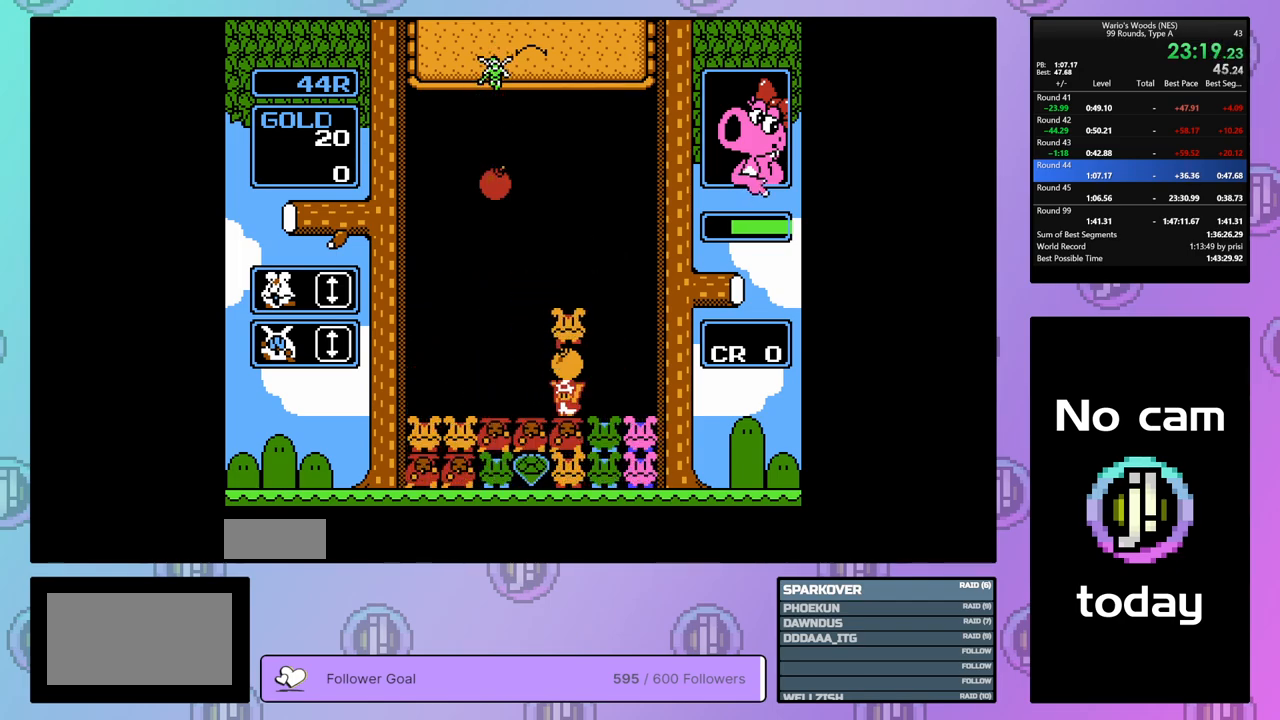
{"buttons": ["B"], "events": [[133, "A", "down"], [150, "DPAD_LEFT", "up"], [283, "DPAD_RIGHT", "down"], [300, "A", "up"], [417, "DPAD_RIGHT", "up"], [450, "B", "down"]]}
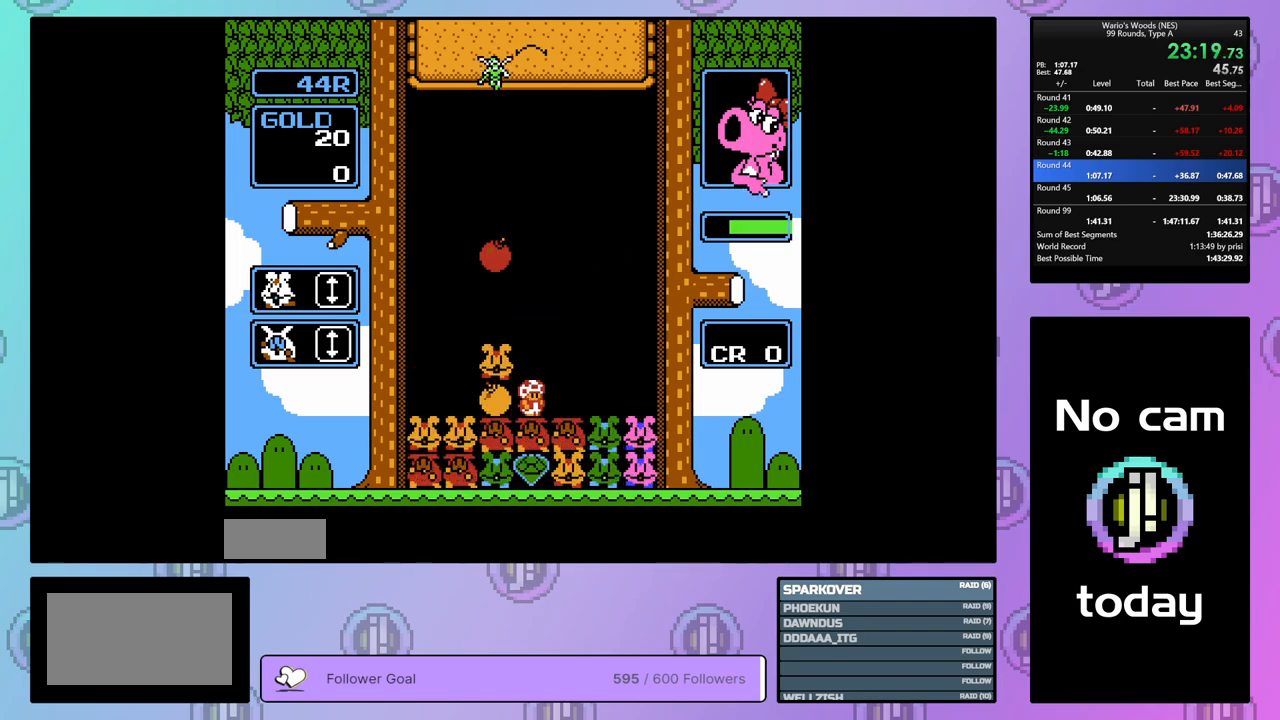
{"buttons": [], "events": [[50, "DPAD_LEFT", "down"], [100, "B", "up"], [250, "DPAD_LEFT", "up"], [267, "B", "down"], [417, "B", "up"]]}
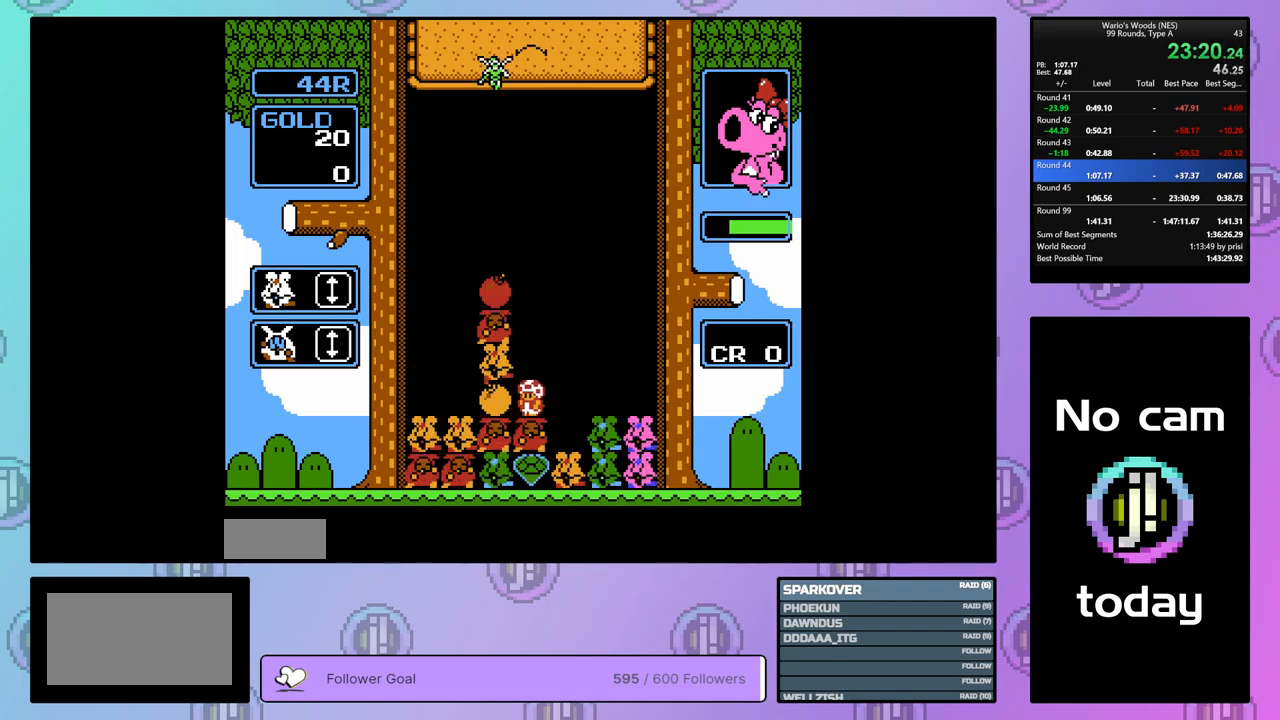
{"buttons": [], "events": [[100, "A", "down"], [250, "A", "up"], [250, "DPAD_RIGHT", "down"], [367, "DPAD_RIGHT", "up"], [383, "A", "down"], [500, "A", "up"]]}
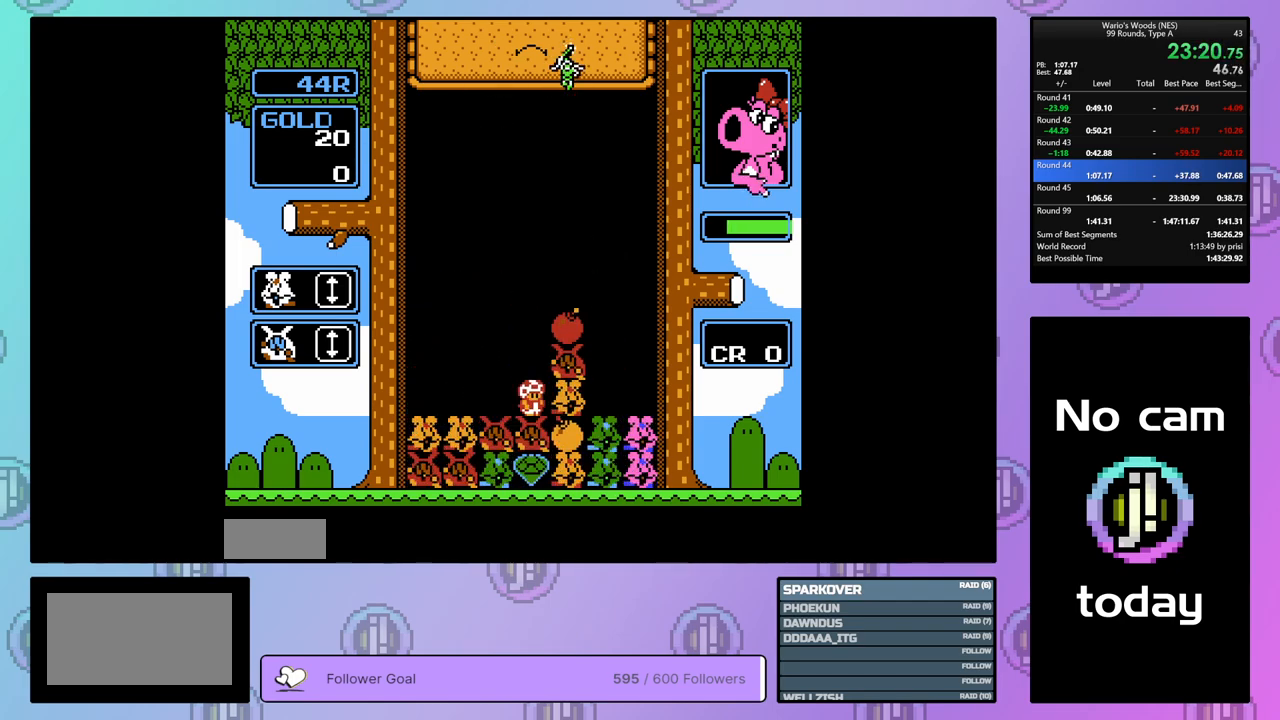
{"buttons": [], "events": []}
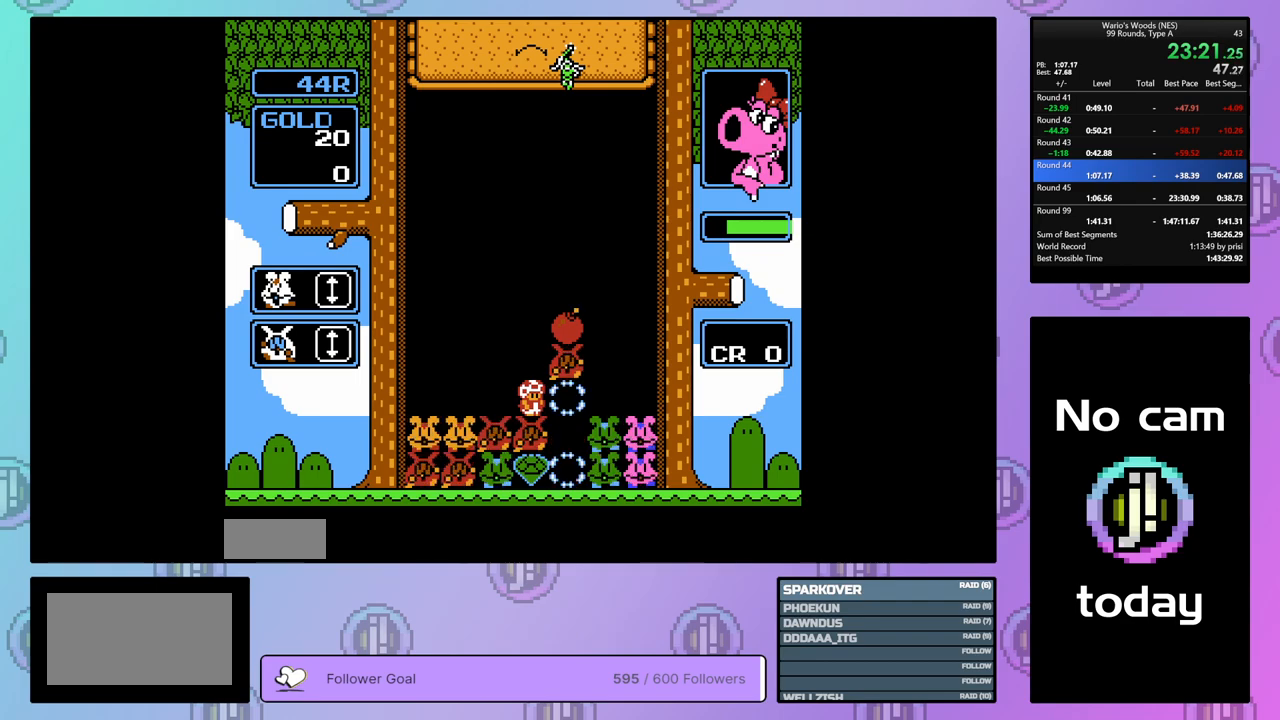
{"buttons": [], "events": []}
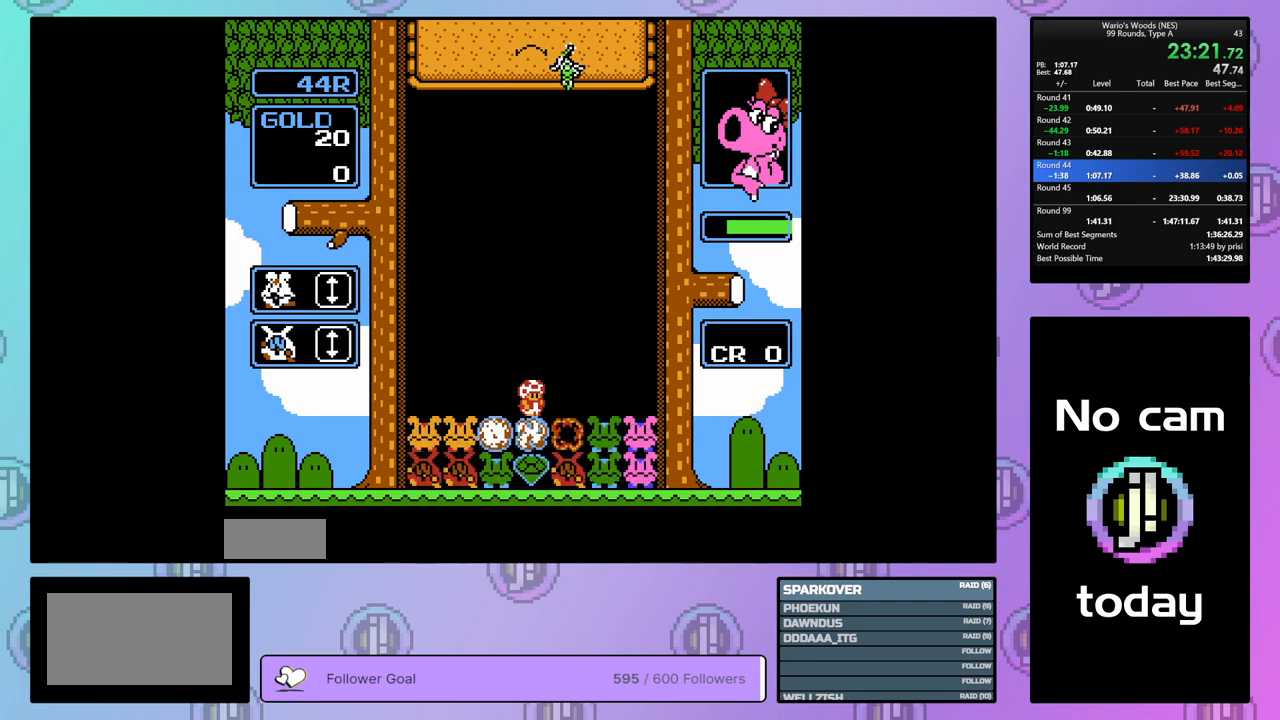
{"buttons": [], "events": [[200, "DPAD_RIGHT", "down"], [317, "DPAD_RIGHT", "up"]]}
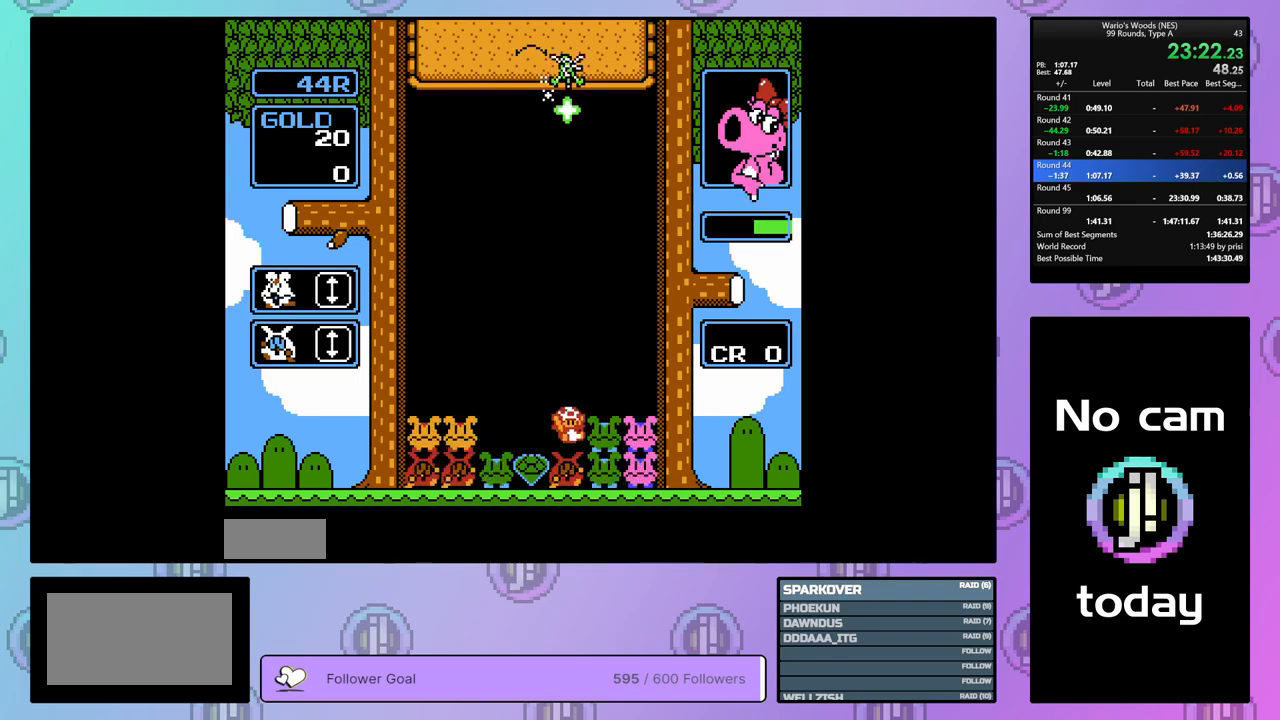
{"buttons": ["DPAD_RIGHT"], "events": [[100, "DPAD_LEFT", "down"], [367, "DPAD_LEFT", "up"], [467, "DPAD_RIGHT", "down"]]}
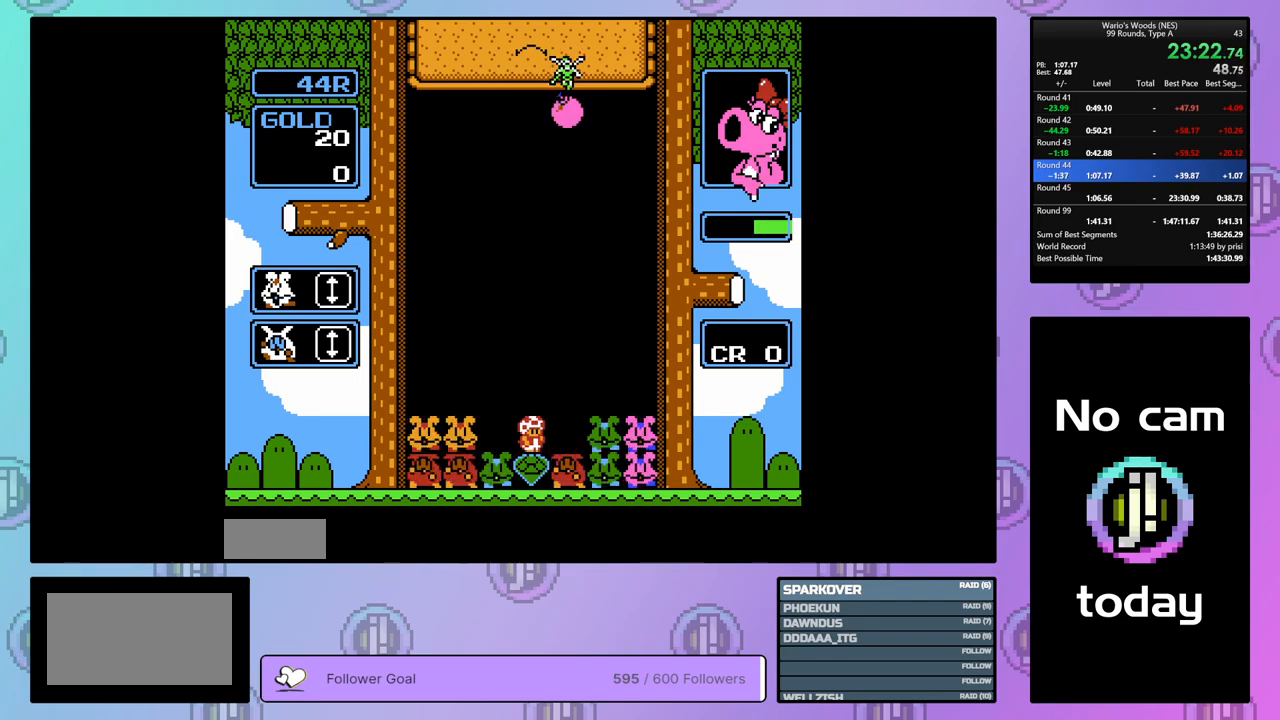
{"buttons": ["DPAD_RIGHT"], "events": [[50, "B", "down"], [50, "DPAD_RIGHT", "up"], [300, "DPAD_UP", "down"], [333, "B", "up"], [417, "DPAD_UP", "up"], [483, "DPAD_RIGHT", "down"]]}
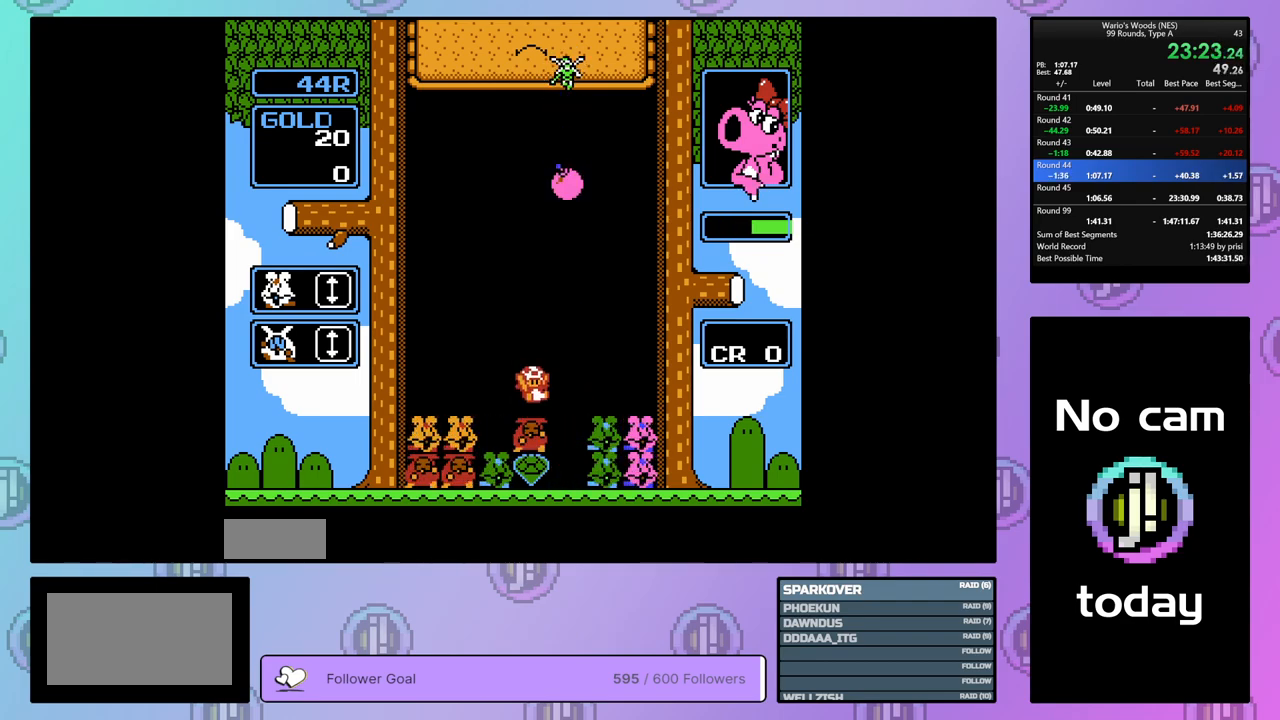
{"buttons": [], "events": [[150, "DPAD_RIGHT", "up"]]}
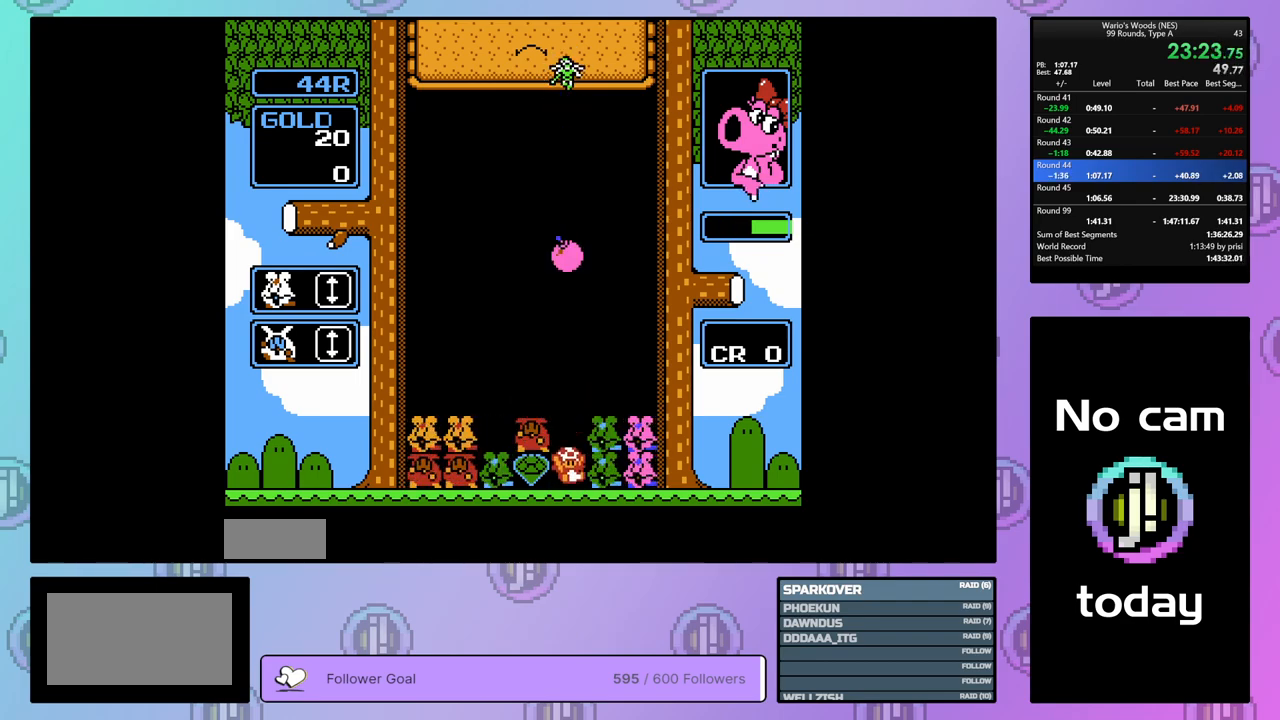
{"buttons": ["DPAD_RIGHT"], "events": [[17, "B", "down"], [217, "DPAD_UP", "down"], [283, "B", "up"], [350, "DPAD_UP", "up"], [400, "DPAD_RIGHT", "down"]]}
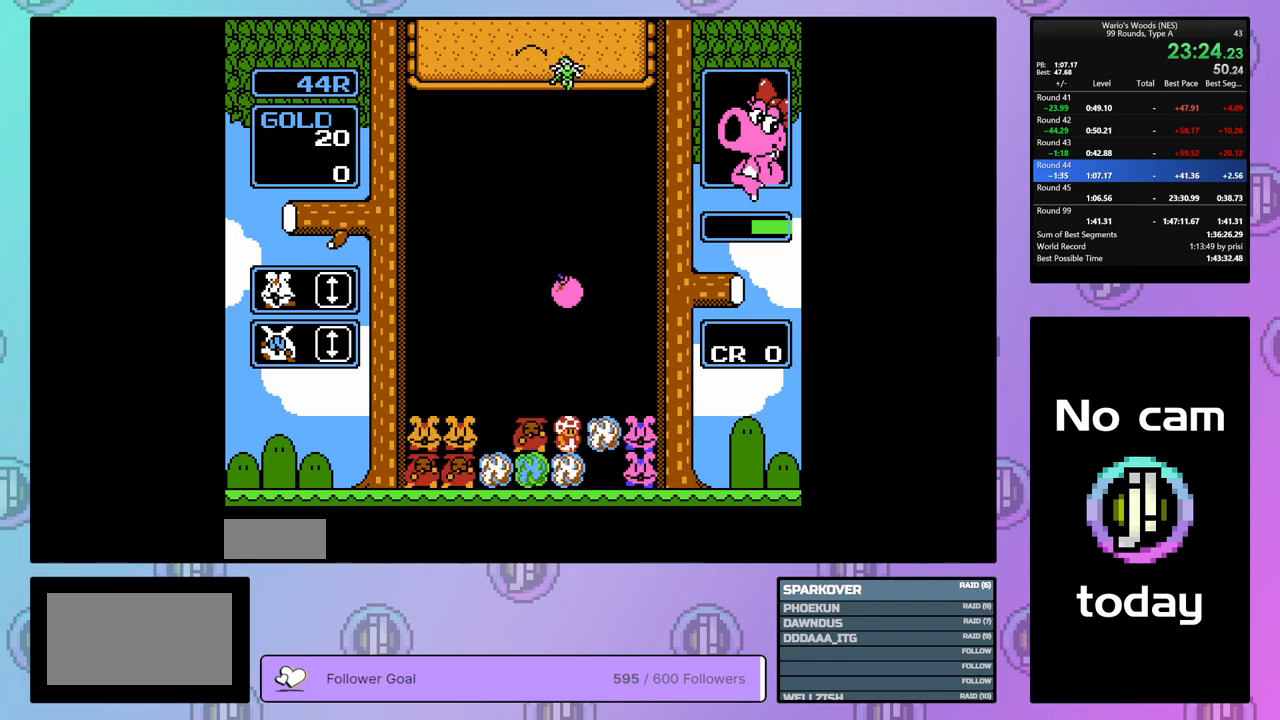
{"buttons": [], "events": [[17, "DPAD_RIGHT", "up"], [167, "DPAD_RIGHT", "down"], [250, "DPAD_RIGHT", "up"]]}
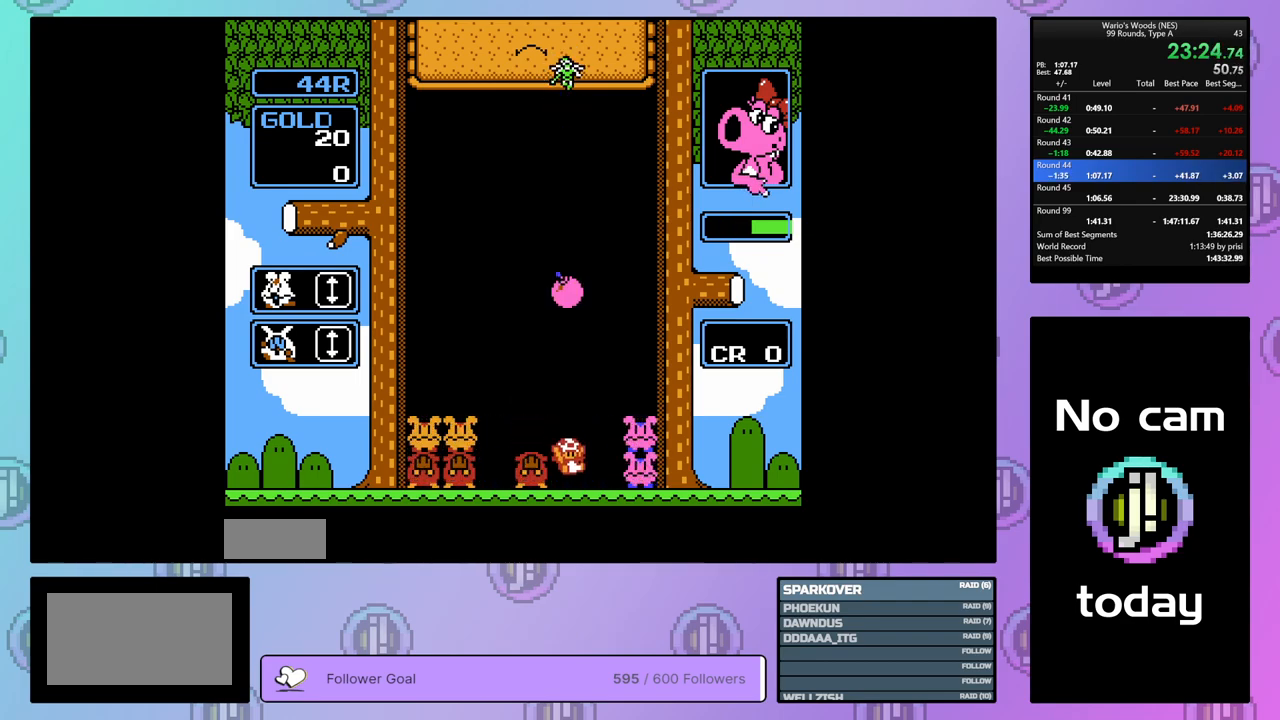
{"buttons": ["DPAD_LEFT"], "events": [[50, "DPAD_RIGHT", "down"], [200, "DPAD_RIGHT", "up"], [217, "A", "down"], [350, "DPAD_LEFT", "down"], [433, "A", "up"]]}
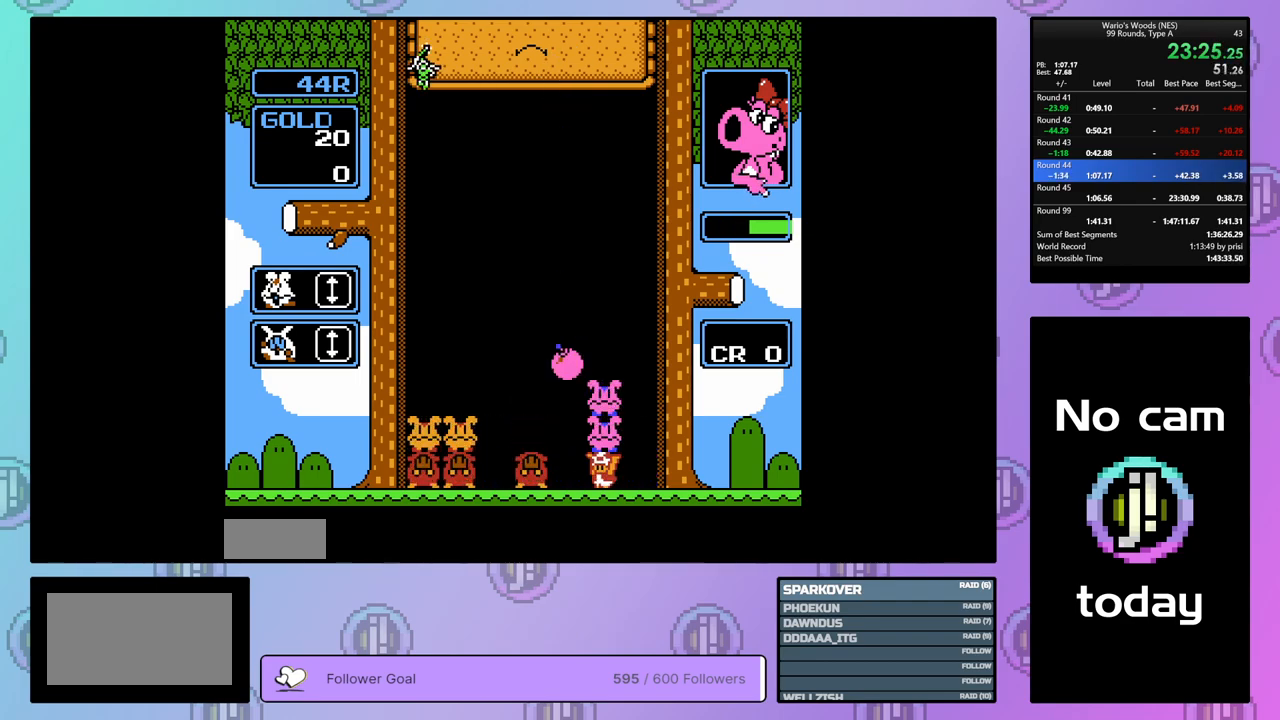
{"buttons": [], "events": [[300, "DPAD_LEFT", "up"]]}
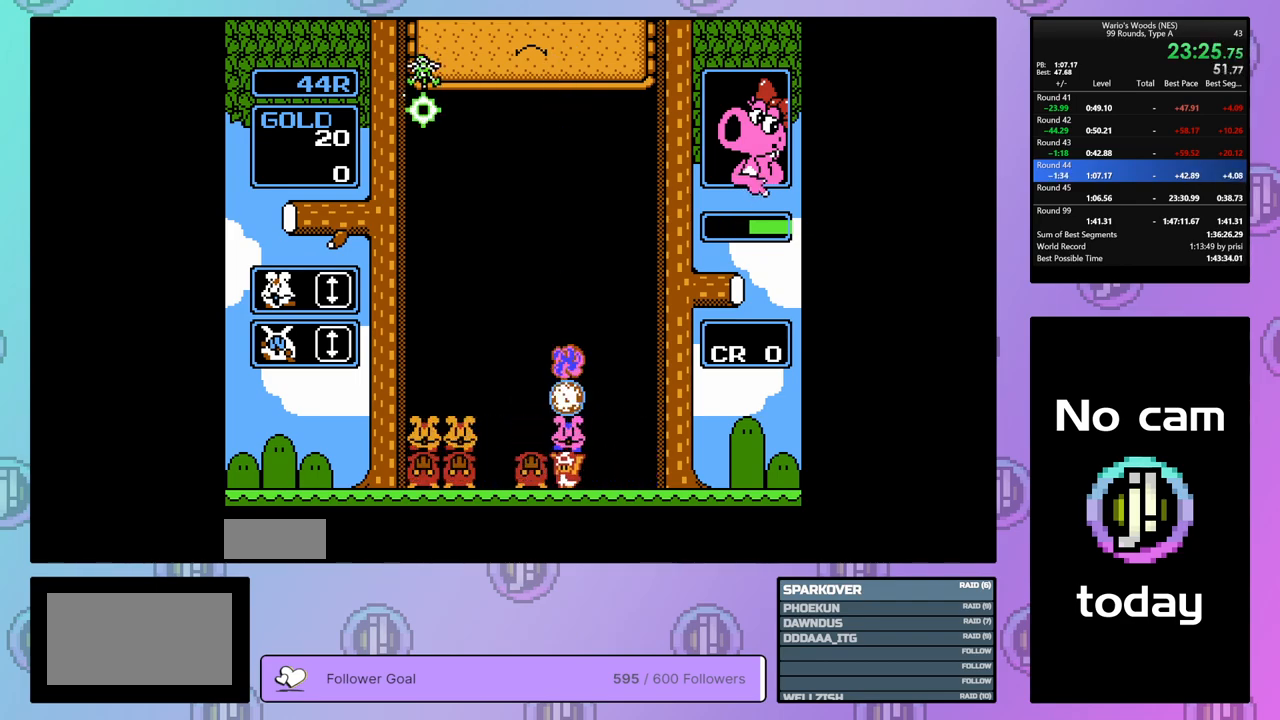
{"buttons": [], "events": []}
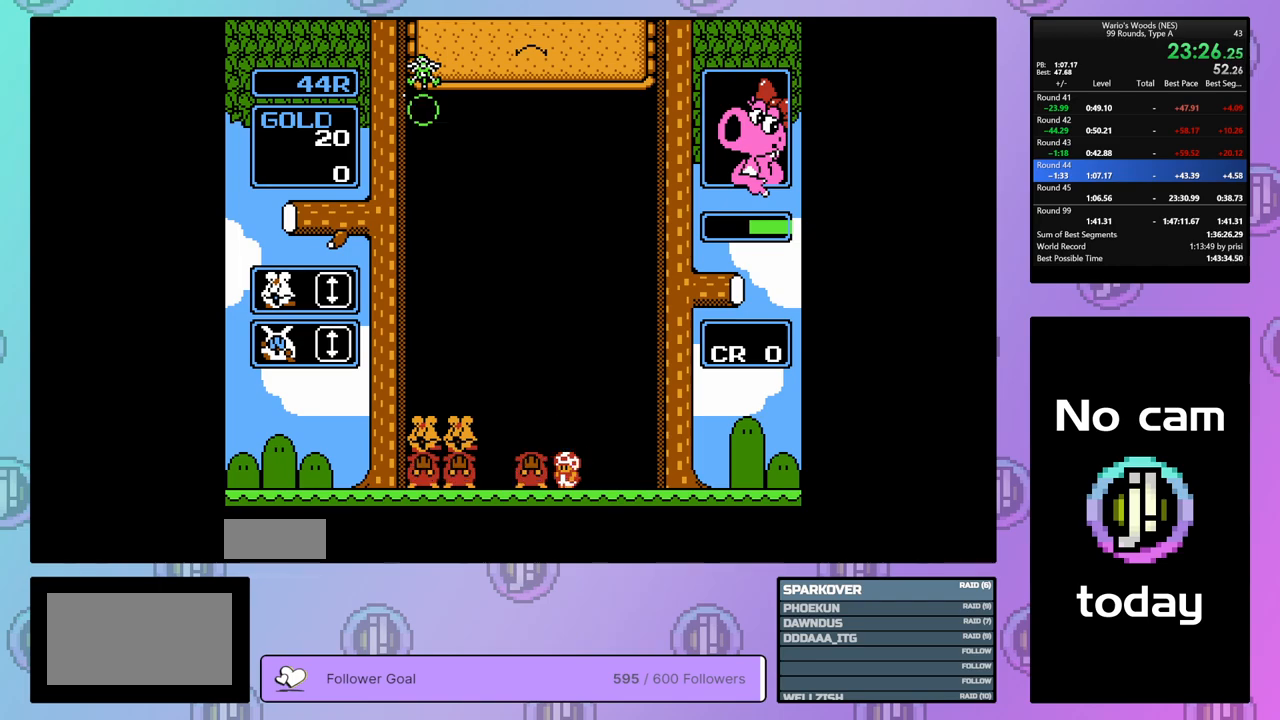
{"buttons": ["DPAD_LEFT"], "events": [[167, "B", "down"], [300, "DPAD_LEFT", "down"], [350, "B", "up"]]}
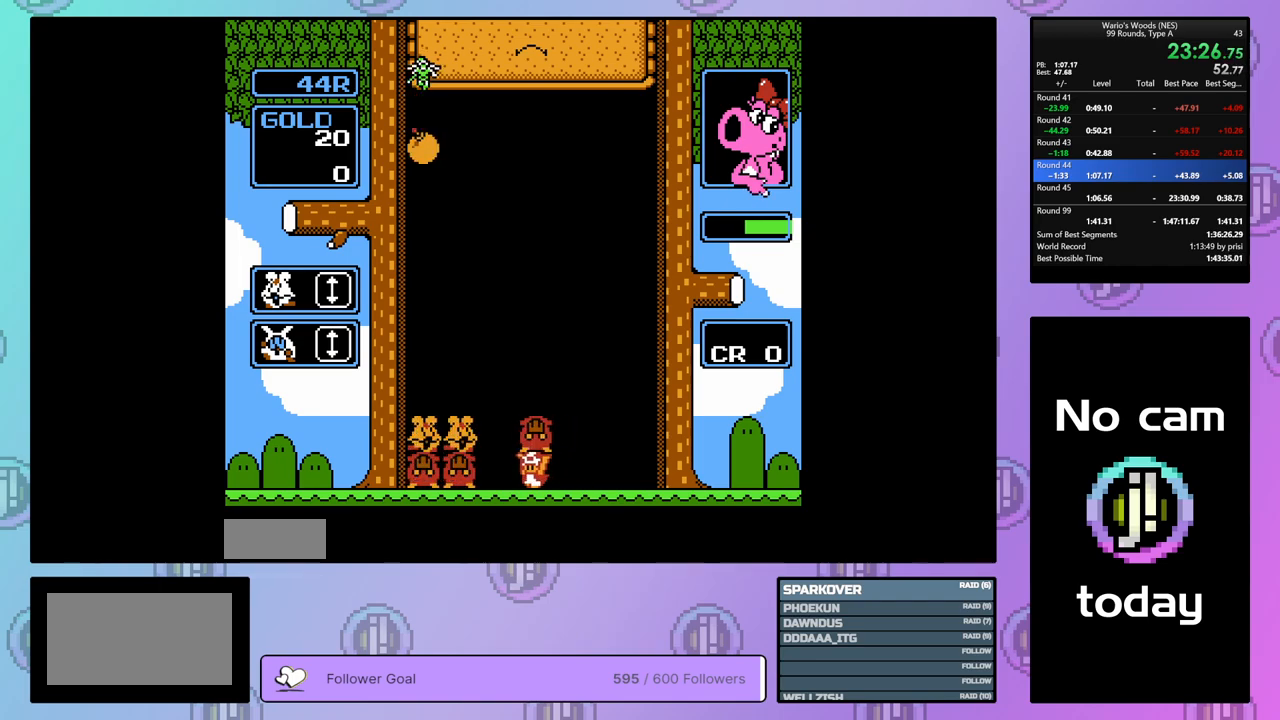
{"buttons": [], "events": [[233, "DPAD_LEFT", "up"], [300, "DPAD_UP", "down"], [417, "DPAD_UP", "up"]]}